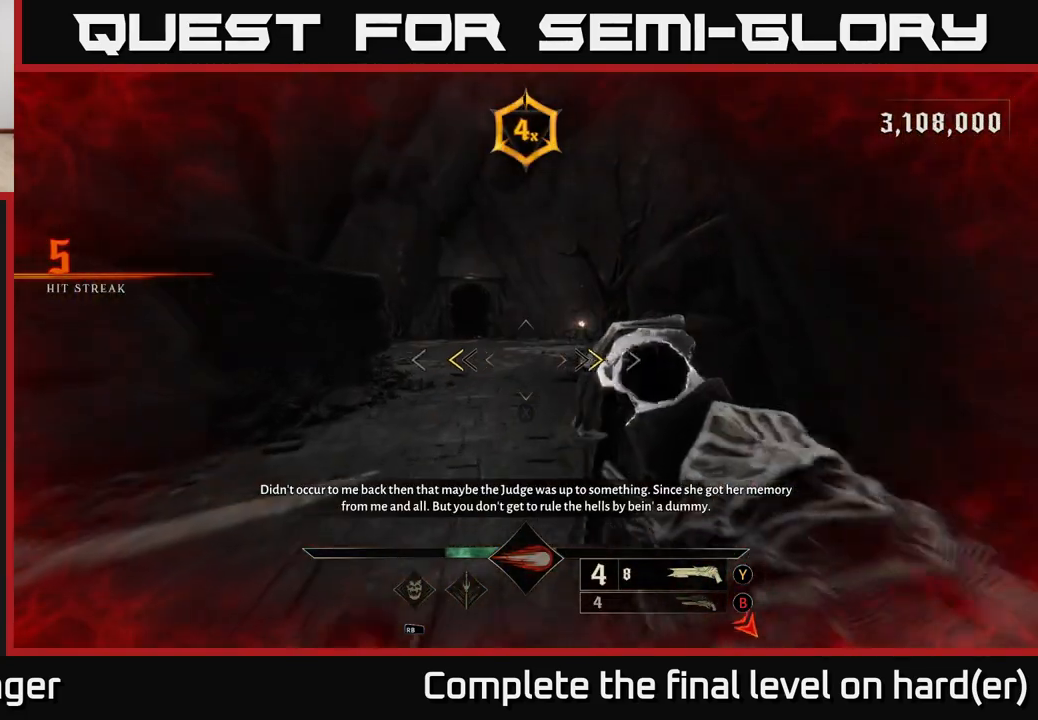
Gameplay with a controller (Xbox layout); each line is a JSON object with the inputs held at the frame after it. "events" lists button and stick changes between this image and that frame as [ms after this image, input, new state], when the widget could be followed in between.
{"buttons": [], "left_stick": "down", "right_stick": "left", "events": [[200, "X", "down"], [233, "left_stick", "center"], [250, "X", "up"], [283, "left_stick", "down"], [383, "right_stick", "left"]]}
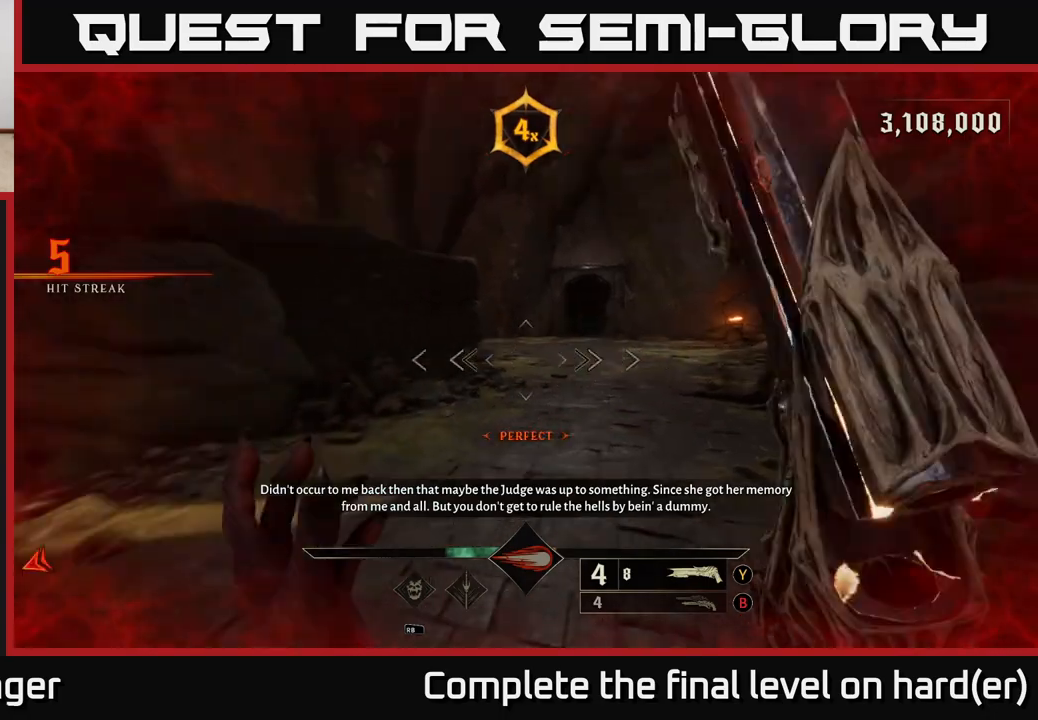
{"buttons": [], "left_stick": "left", "right_stick": "left", "events": [[167, "L2", "down"], [183, "left_stick", "down-left"], [300, "L2", "up"], [500, "left_stick", "left"]]}
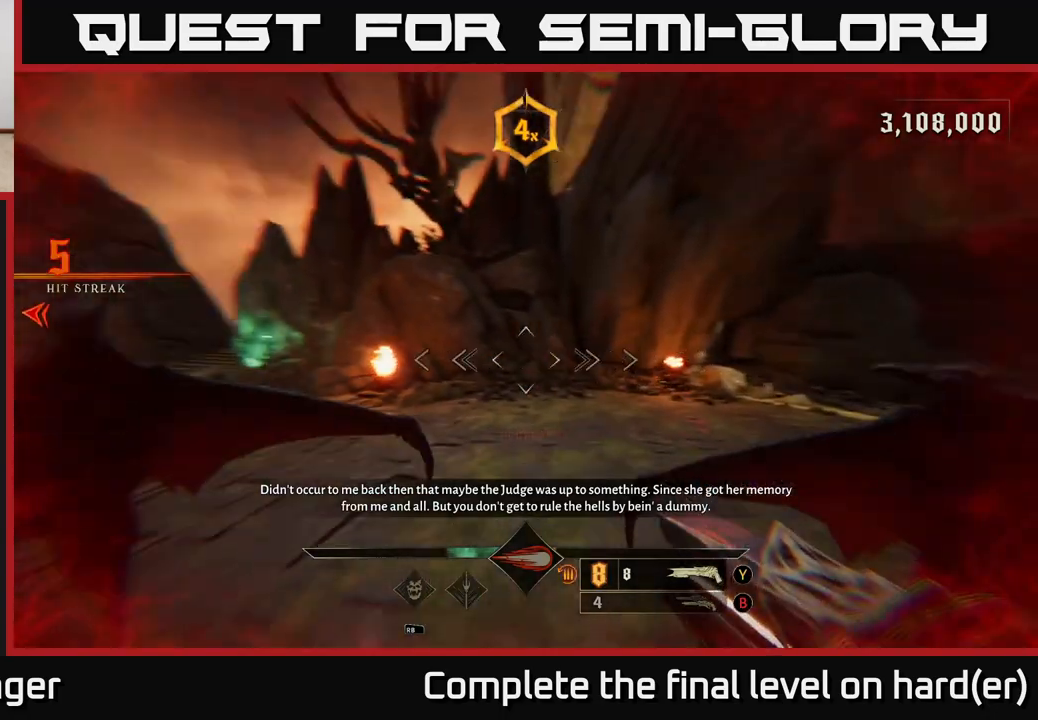
{"buttons": [], "left_stick": "up", "right_stick": "center", "events": [[133, "L2", "down"], [150, "left_stick", "up-left"], [267, "L2", "up"], [333, "right_stick", "center"], [367, "left_stick", "up"]]}
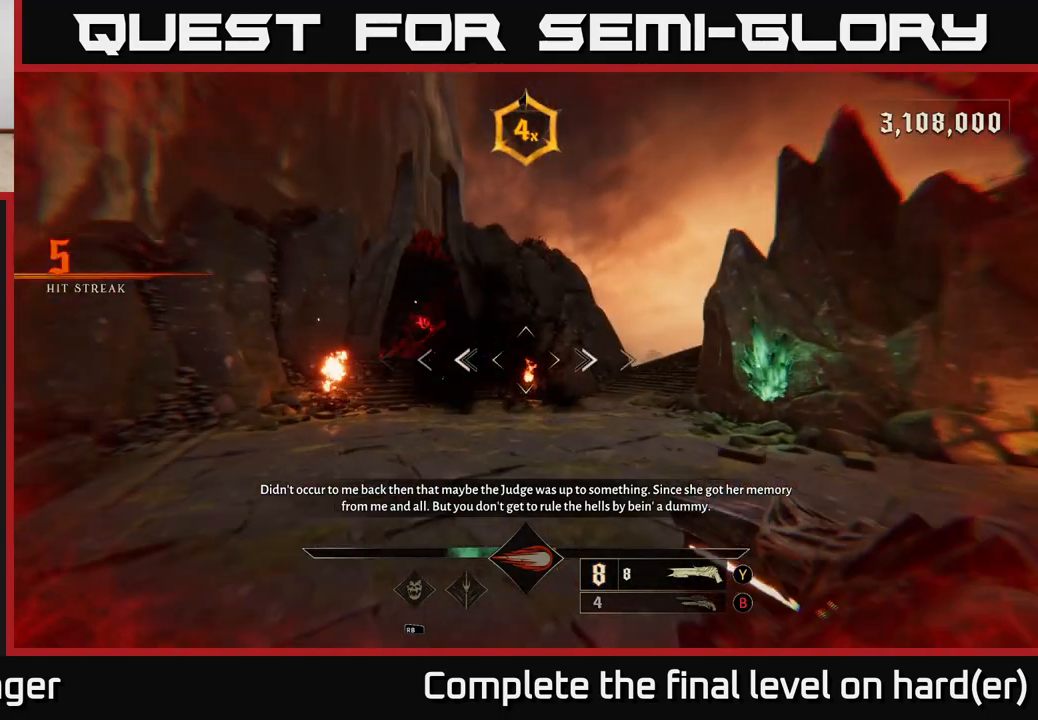
{"buttons": [], "left_stick": "up-right", "right_stick": "right", "events": [[150, "B", "down"], [150, "left_stick", "up-right"], [217, "B", "up"], [383, "right_stick", "right"]]}
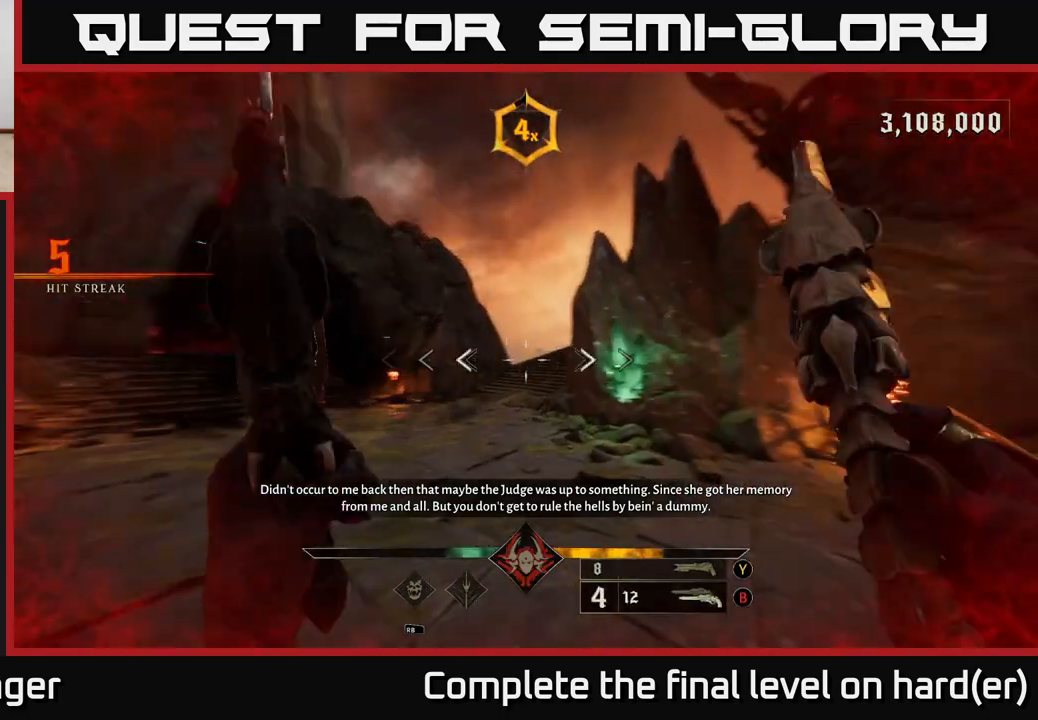
{"buttons": [], "left_stick": "up", "right_stick": "right", "events": [[17, "left_stick", "up"], [83, "R2", "down"], [83, "right_stick", "center"], [183, "R2", "up"], [433, "right_stick", "right"]]}
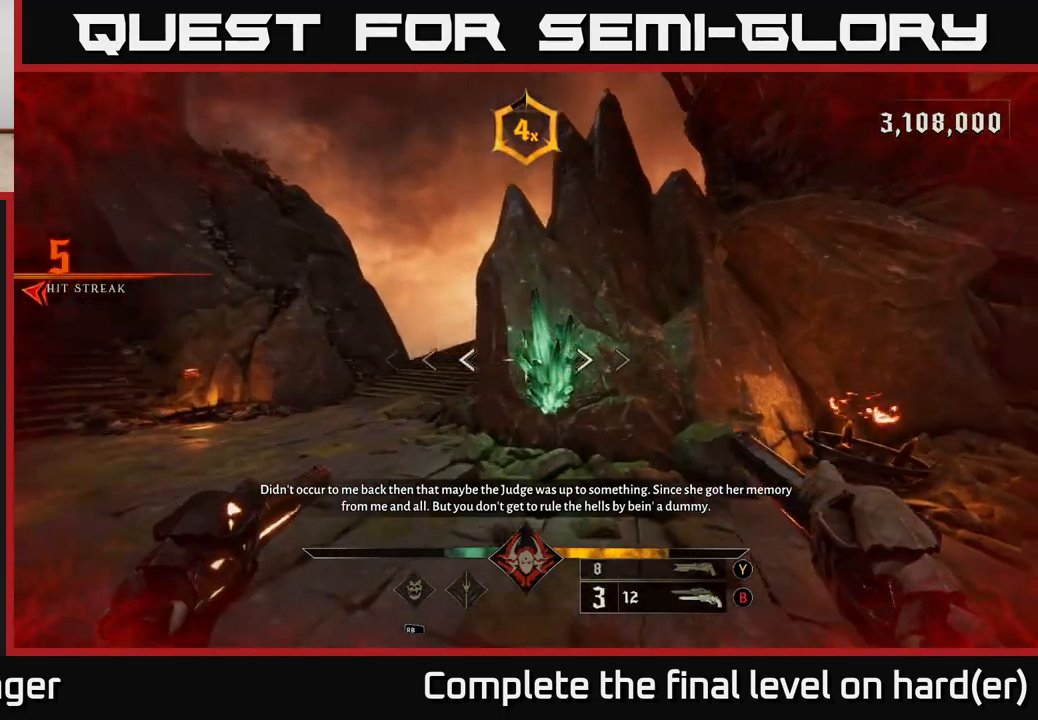
{"buttons": [], "left_stick": "up-left", "right_stick": "center", "events": [[33, "R2", "down"], [100, "R2", "up"], [100, "right_stick", "center"], [300, "right_stick", "left"], [417, "left_stick", "up-left"], [417, "right_stick", "center"]]}
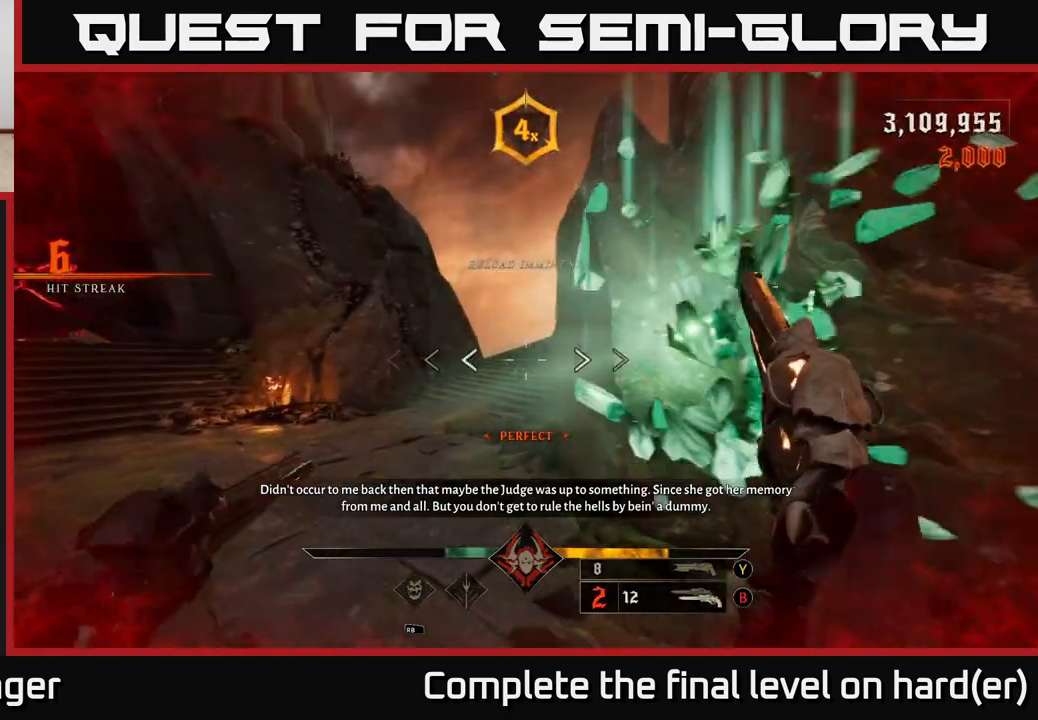
{"buttons": [], "left_stick": "up", "right_stick": "up-left", "events": [[17, "X", "down"], [67, "X", "up"], [100, "left_stick", "left"], [200, "right_stick", "left"], [483, "left_stick", "up"], [483, "right_stick", "up-left"]]}
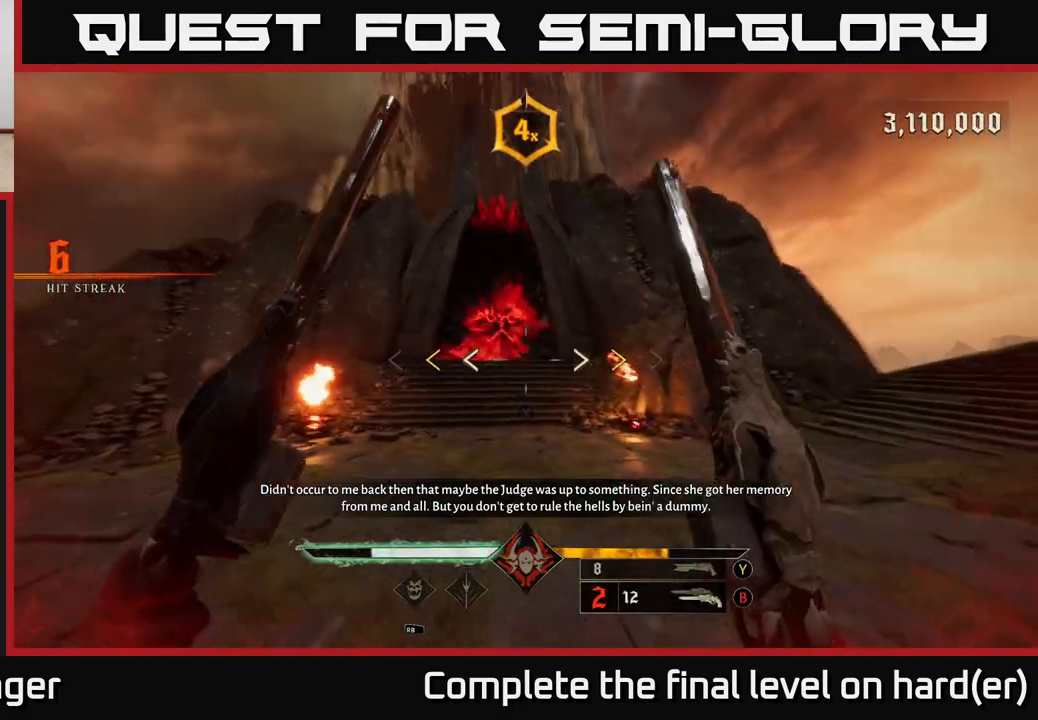
{"buttons": ["X"], "left_stick": "up", "right_stick": "center", "events": [[17, "right_stick", "center"], [233, "left_stick", "up-left"], [383, "left_stick", "up"], [433, "X", "down"]]}
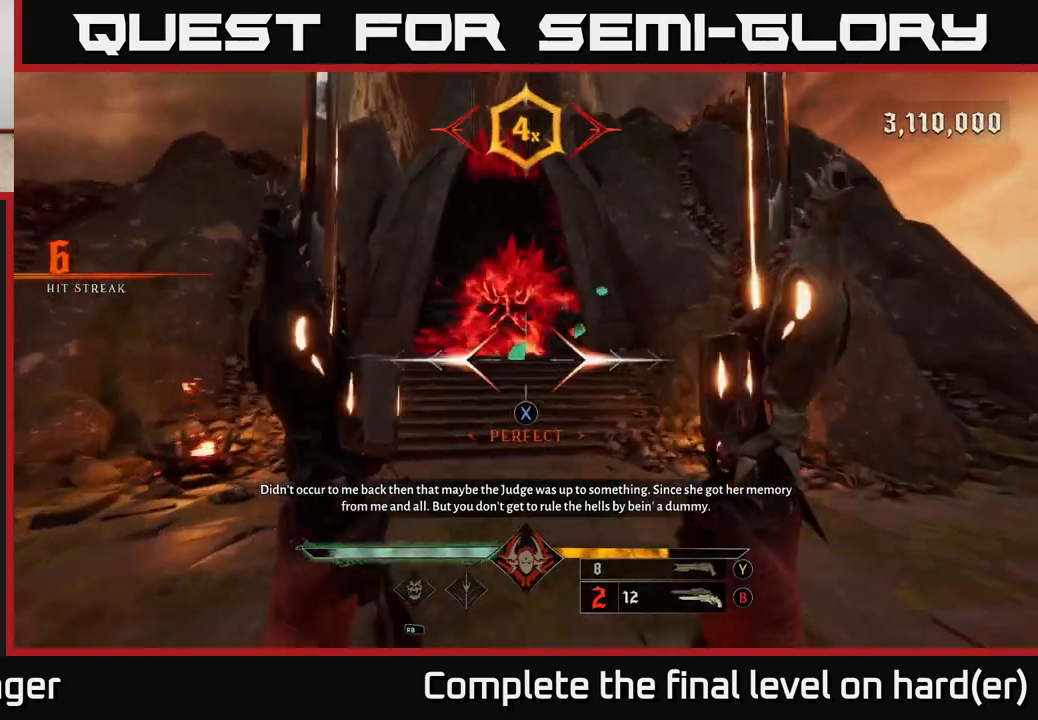
{"buttons": [], "left_stick": "up", "right_stick": "center", "events": [[17, "X", "up"], [233, "right_stick", "up"], [383, "right_stick", "center"], [450, "R1", "down"], [500, "R1", "up"]]}
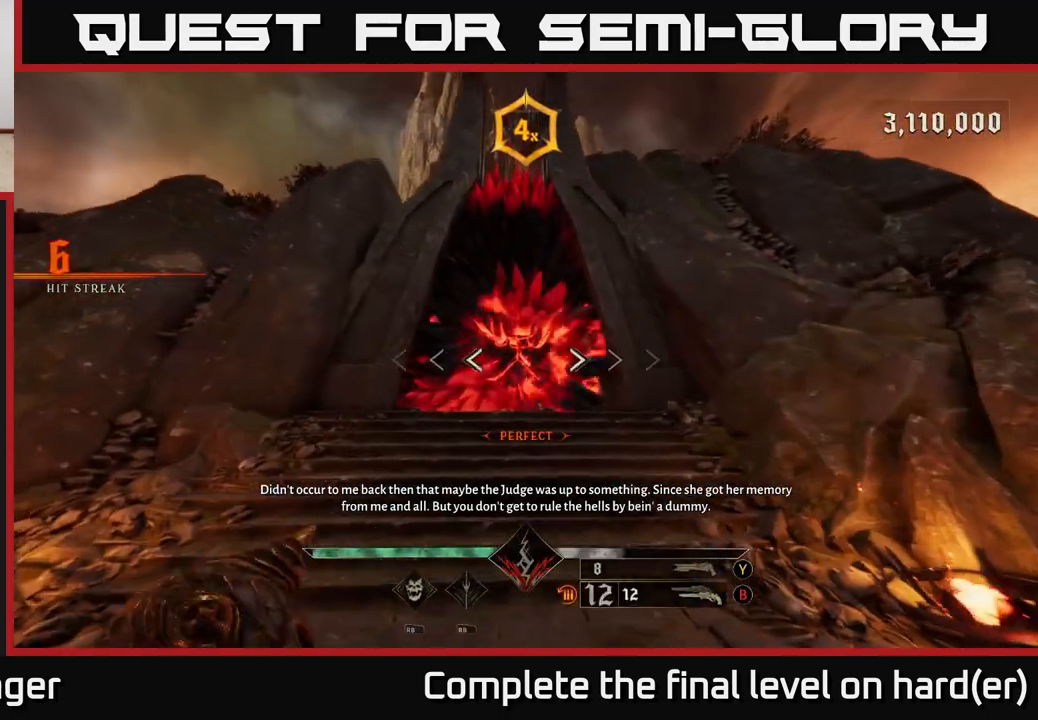
{"buttons": ["L2", "R2"], "left_stick": "up", "right_stick": "center", "events": [[83, "right_stick", "up-left"], [200, "right_stick", "center"], [417, "L2", "down"], [417, "R2", "down"]]}
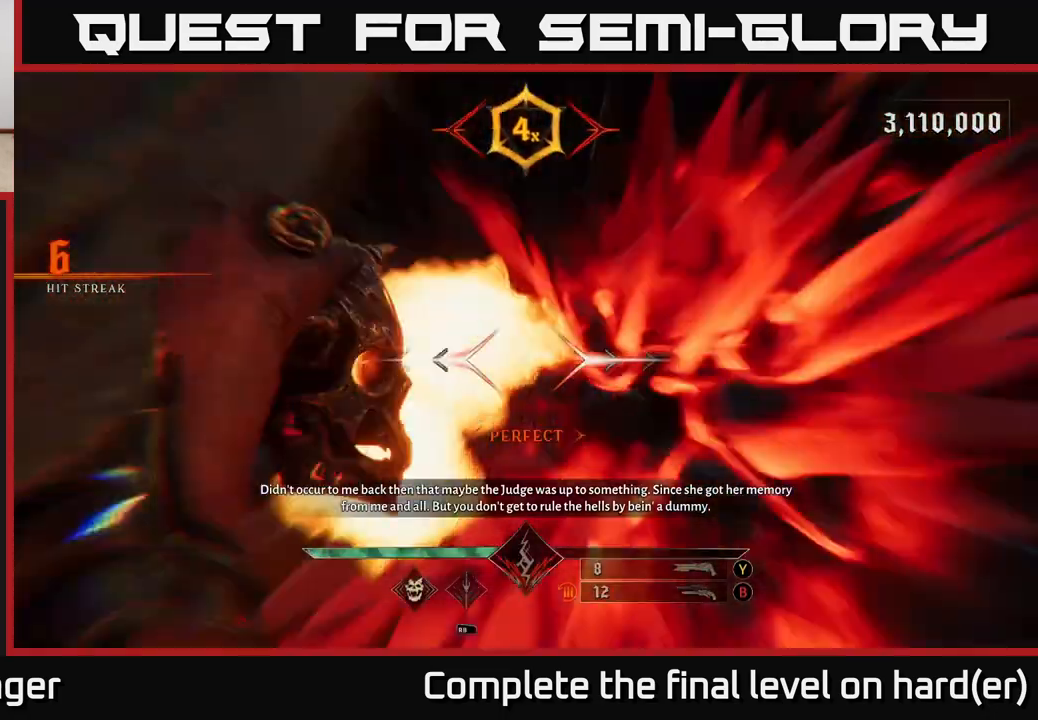
{"buttons": [], "left_stick": "up", "right_stick": "center", "events": [[17, "L2", "up"], [17, "R2", "up"], [217, "right_stick", "down-right"], [367, "L2", "down"], [383, "R2", "down"], [383, "right_stick", "center"], [450, "L2", "up"], [450, "R2", "up"]]}
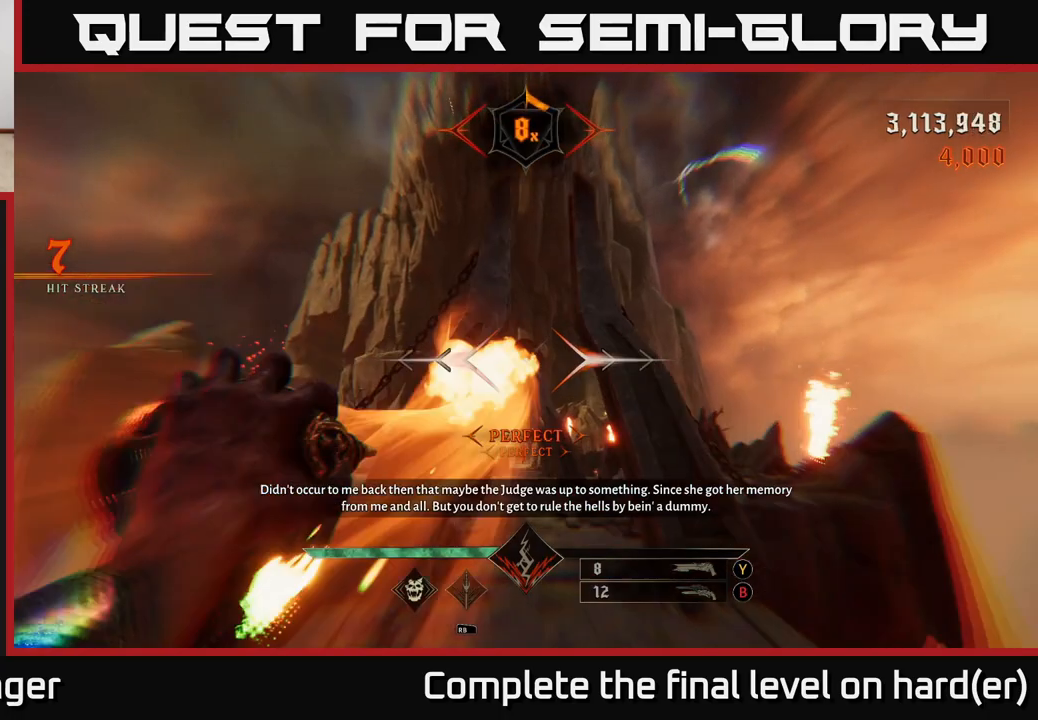
{"buttons": [], "left_stick": "up", "right_stick": "center", "events": [[317, "L2", "down"], [367, "R2", "down"], [433, "L2", "up"], [450, "R2", "up"]]}
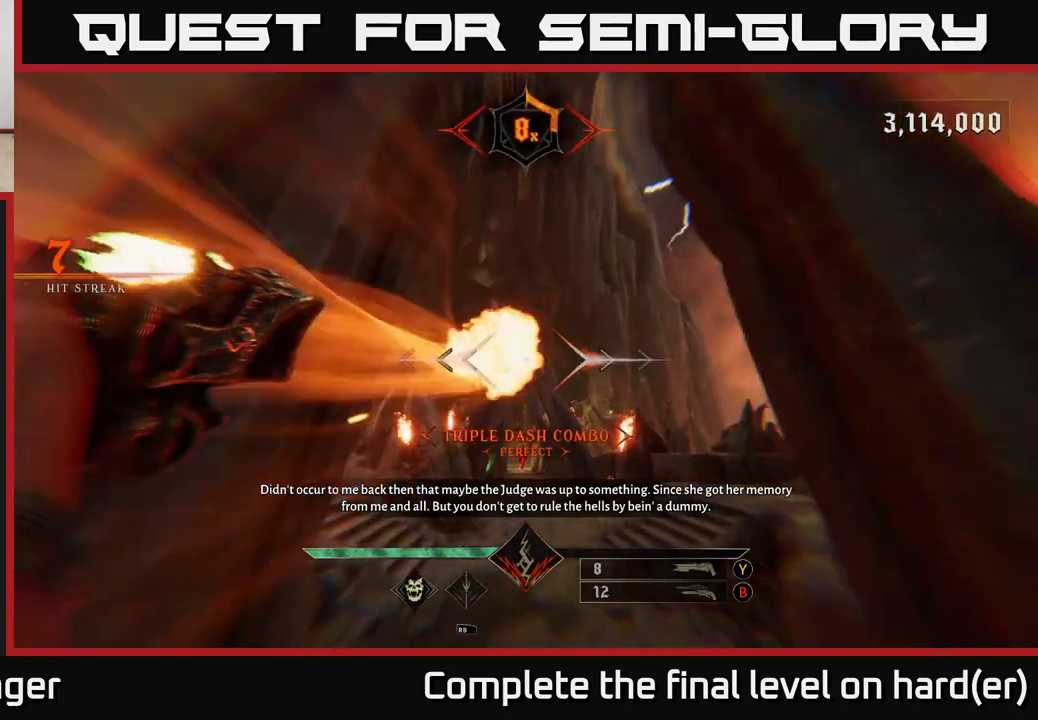
{"buttons": [], "left_stick": "up", "right_stick": "center", "events": [[300, "right_stick", "down"], [317, "L2", "down"], [333, "R2", "down"], [417, "R2", "up"], [417, "right_stick", "center"], [433, "L2", "up"]]}
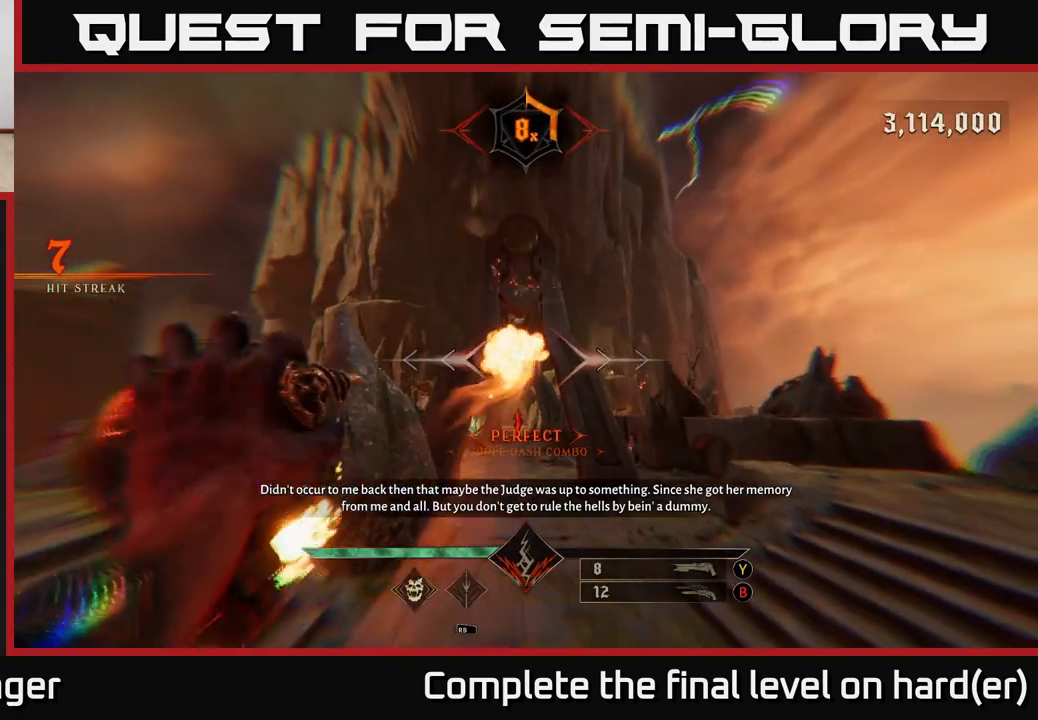
{"buttons": [], "left_stick": "up", "right_stick": "center", "events": [[300, "L2", "down"], [333, "R2", "down"], [400, "L2", "up"], [400, "R2", "up"]]}
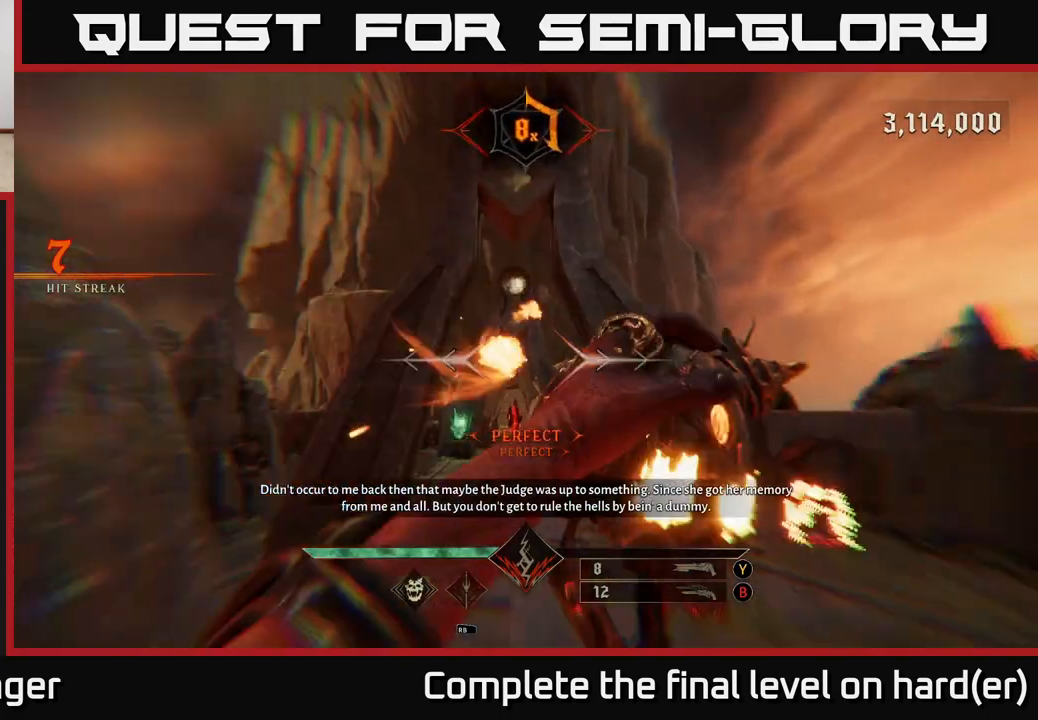
{"buttons": [], "left_stick": "up", "right_stick": "center", "events": [[250, "L2", "down"], [250, "right_stick", "up"], [283, "R2", "down"], [383, "L2", "up"], [383, "R2", "up"], [383, "right_stick", "center"]]}
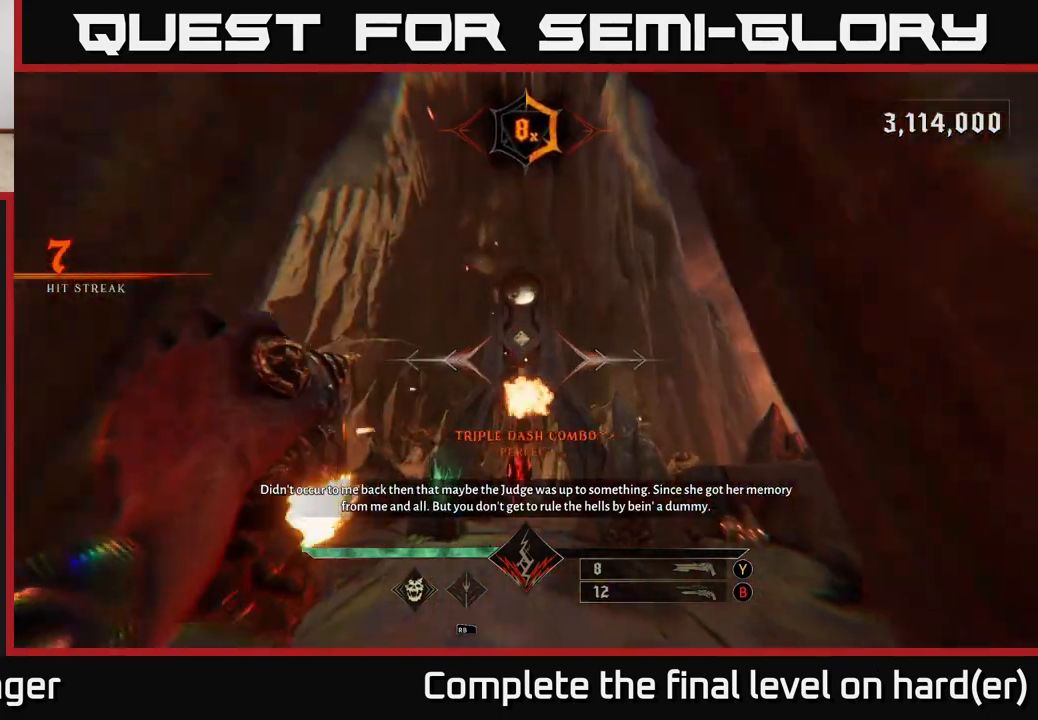
{"buttons": [], "left_stick": "down", "right_stick": "center", "events": [[250, "left_stick", "down"], [283, "L2", "down"], [350, "L2", "up"]]}
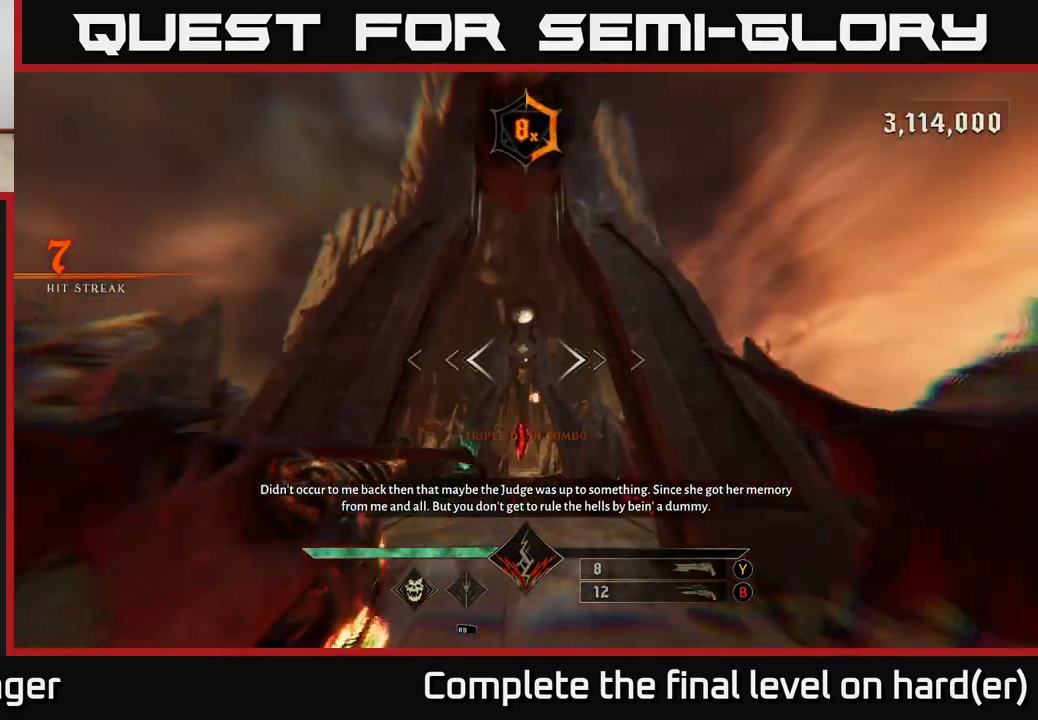
{"buttons": [], "left_stick": "down", "right_stick": "down", "events": [[117, "B", "down"], [217, "B", "up"], [367, "right_stick", "down"]]}
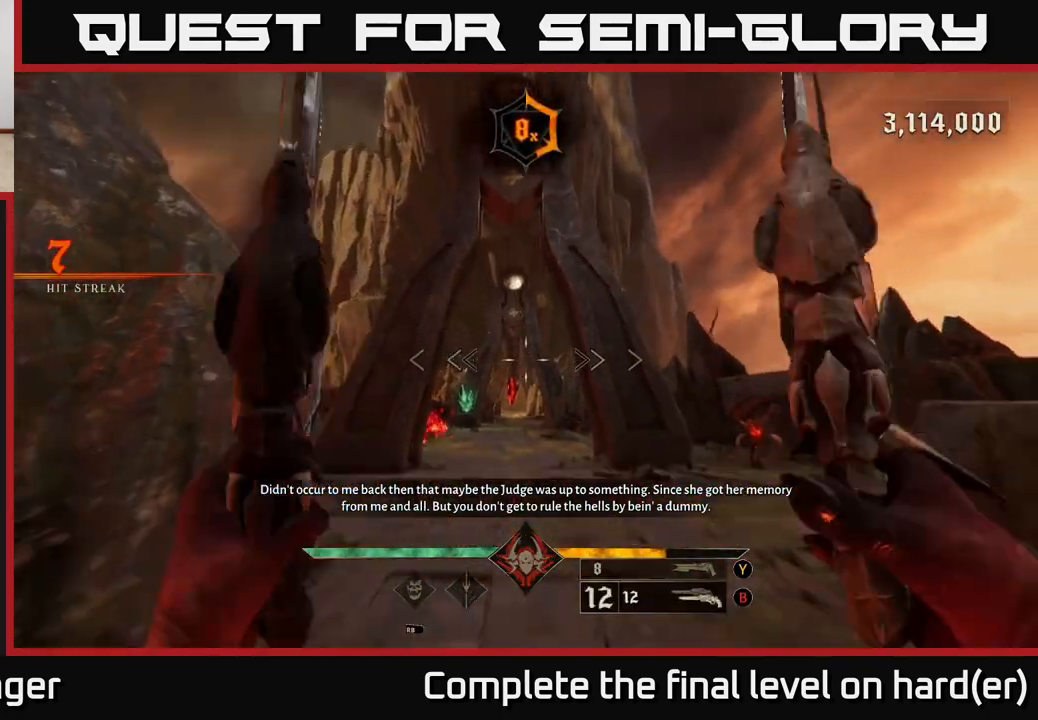
{"buttons": [], "left_stick": "up", "right_stick": "center", "events": [[133, "right_stick", "center"], [167, "R2", "down"], [233, "R2", "up"], [233, "left_stick", "left"], [317, "left_stick", "up"]]}
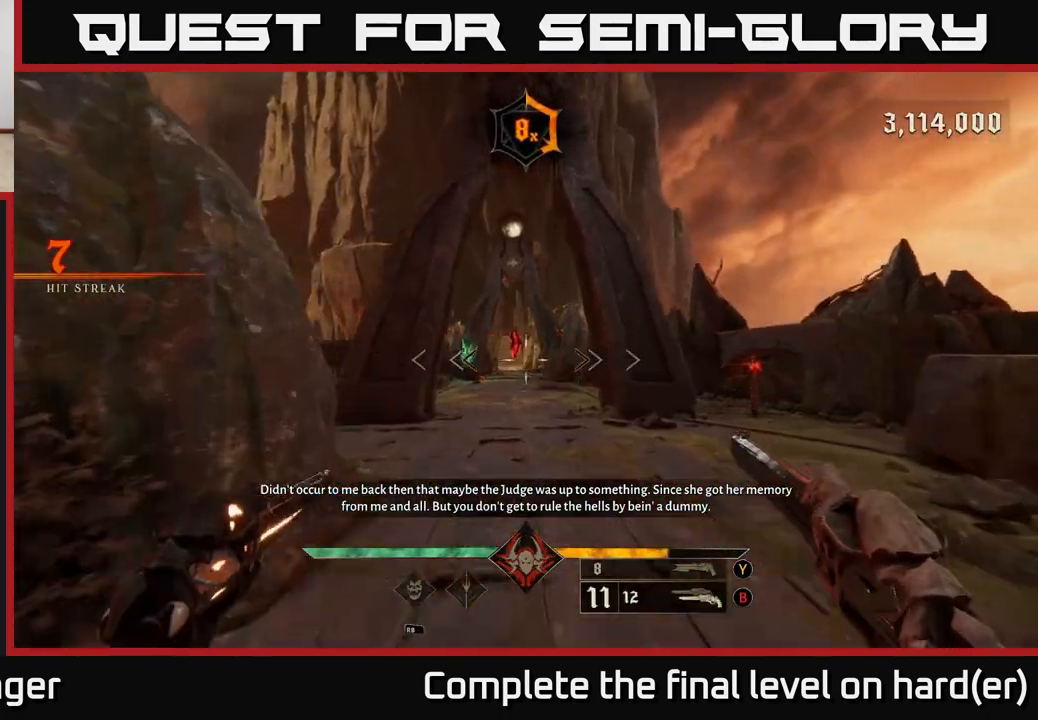
{"buttons": [], "left_stick": "right", "right_stick": "right", "events": [[50, "right_stick", "up"], [133, "right_stick", "center"], [150, "R2", "down"], [217, "R2", "up"], [450, "left_stick", "right"], [500, "right_stick", "right"]]}
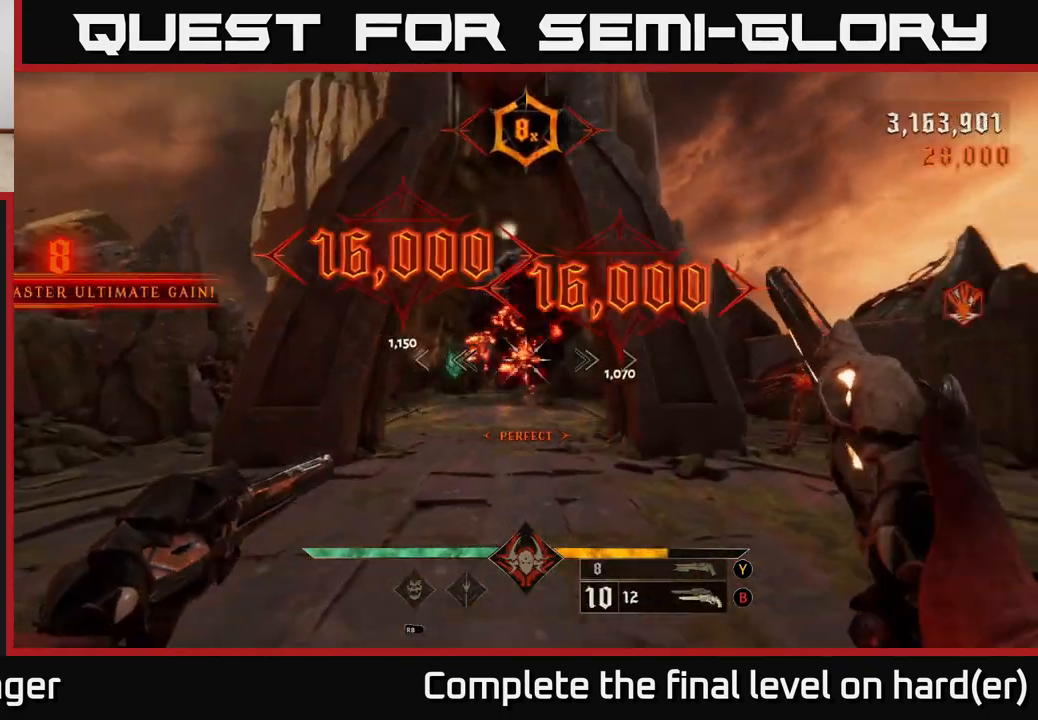
{"buttons": [], "left_stick": "up-right", "right_stick": "right", "events": [[33, "left_stick", "down-right"], [167, "left_stick", "right"], [217, "right_stick", "center"], [333, "left_stick", "up"], [500, "left_stick", "up-right"], [500, "right_stick", "right"]]}
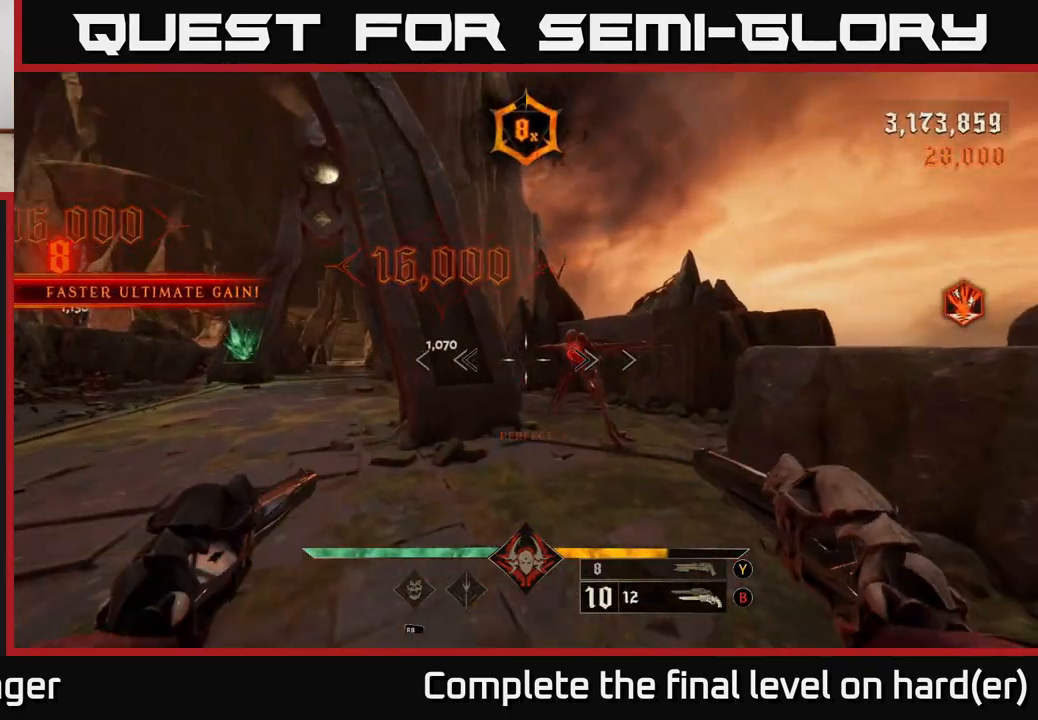
{"buttons": [], "left_stick": "down", "right_stick": "center", "events": [[17, "left_stick", "right"], [67, "left_stick", "down"], [117, "R2", "down"], [117, "right_stick", "center"], [167, "R2", "up"]]}
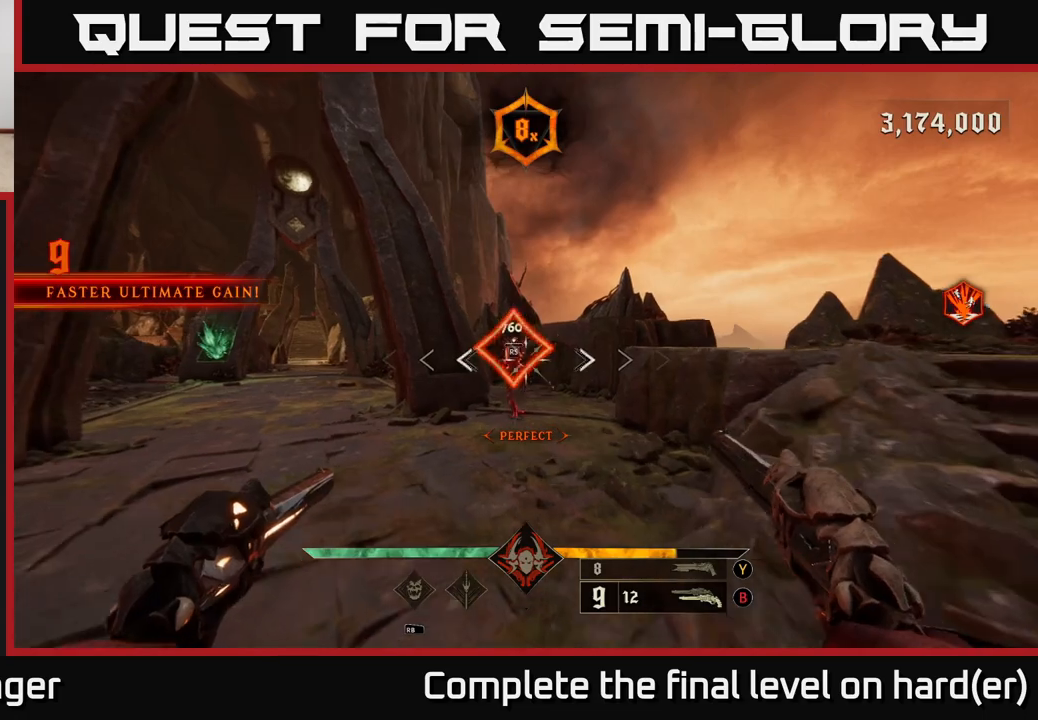
{"buttons": ["R2"], "left_stick": "right", "right_stick": "left", "events": [[50, "R2", "down"], [117, "R2", "up"], [350, "left_stick", "down-right"], [367, "right_stick", "left"], [450, "R2", "down"], [467, "left_stick", "right"]]}
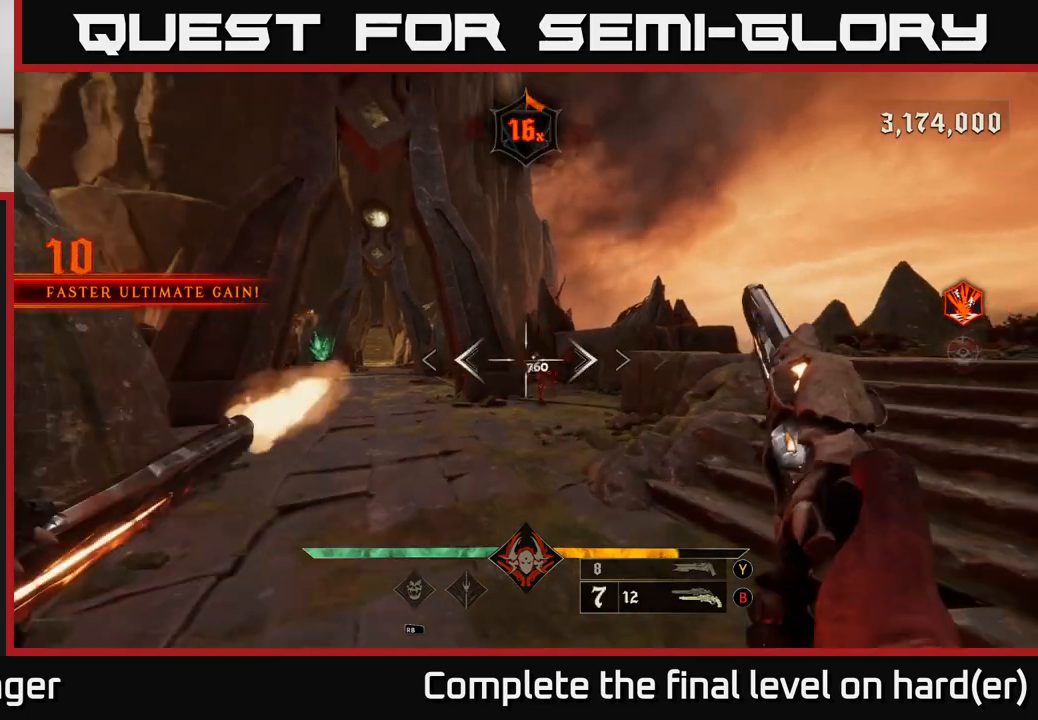
{"buttons": [], "left_stick": "right", "right_stick": "center", "events": [[17, "right_stick", "center"], [50, "R2", "up"], [217, "left_stick", "up-right"], [383, "X", "down"], [483, "X", "up"], [500, "left_stick", "right"]]}
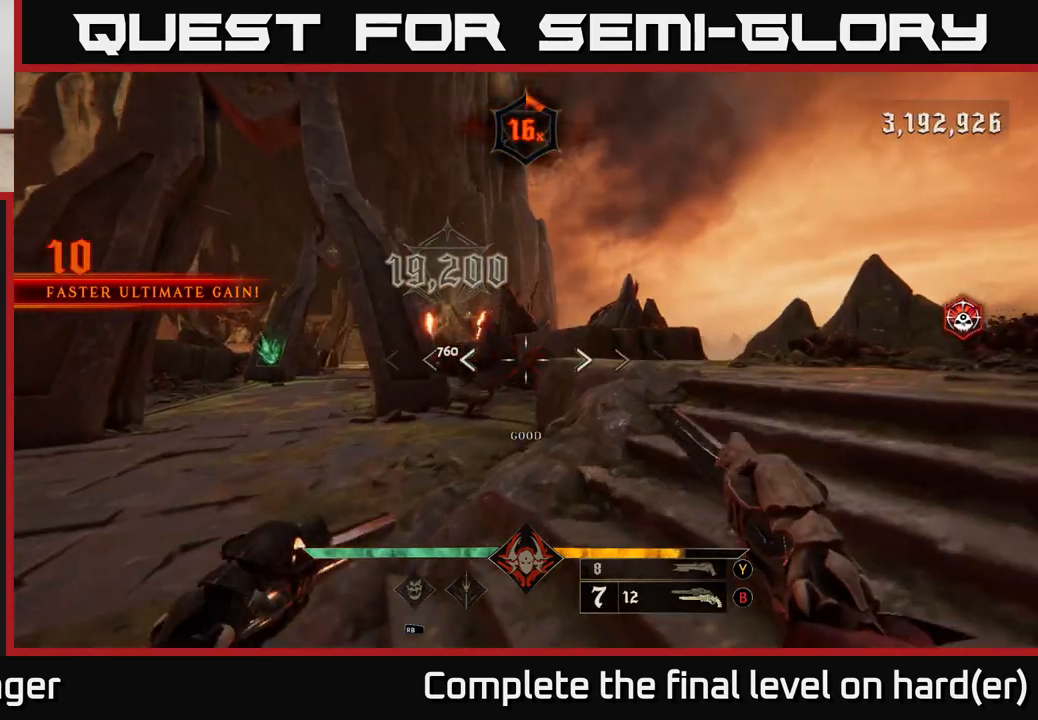
{"buttons": [], "left_stick": "right", "right_stick": "left", "events": [[100, "right_stick", "left"]]}
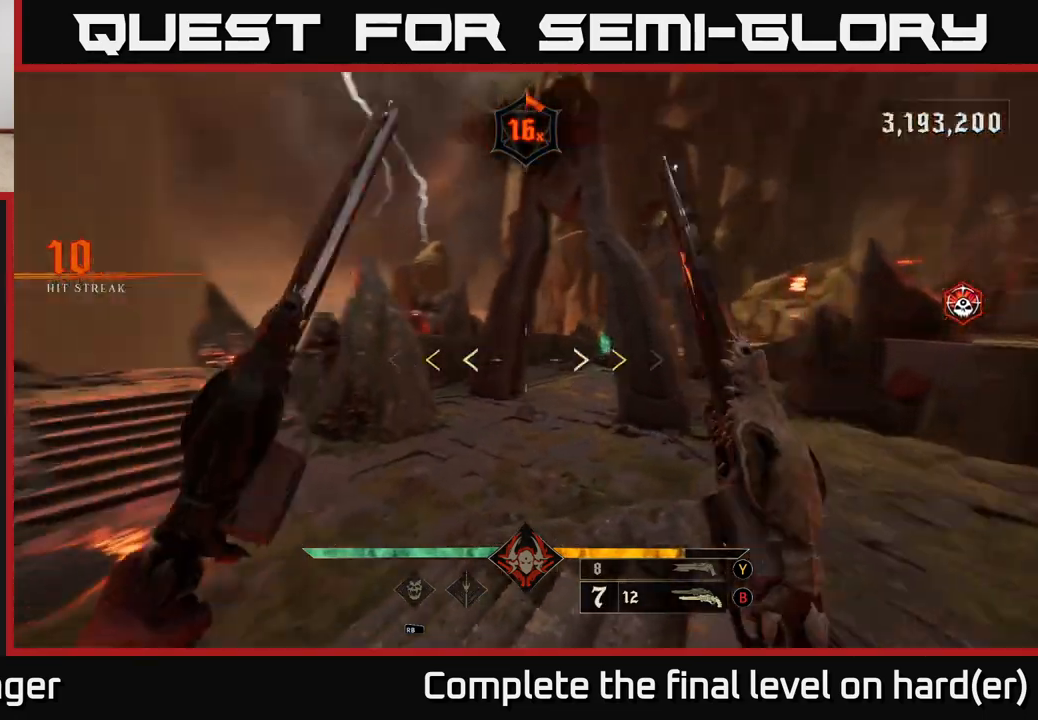
{"buttons": ["X"], "left_stick": "left", "right_stick": "center", "events": [[183, "right_stick", "center"], [217, "left_stick", "down-right"], [333, "left_stick", "center"], [450, "left_stick", "left"], [483, "X", "down"]]}
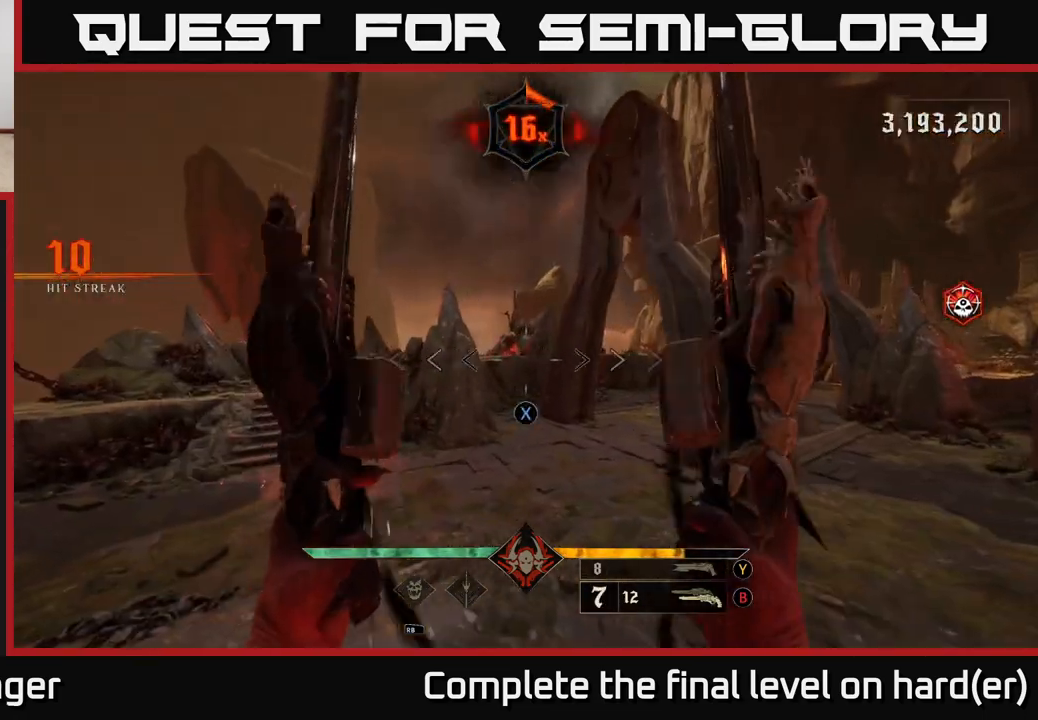
{"buttons": ["R2"], "left_stick": "up", "right_stick": "center", "events": [[50, "X", "up"], [167, "left_stick", "up"], [350, "right_stick", "up"], [433, "right_stick", "center"], [450, "R2", "down"]]}
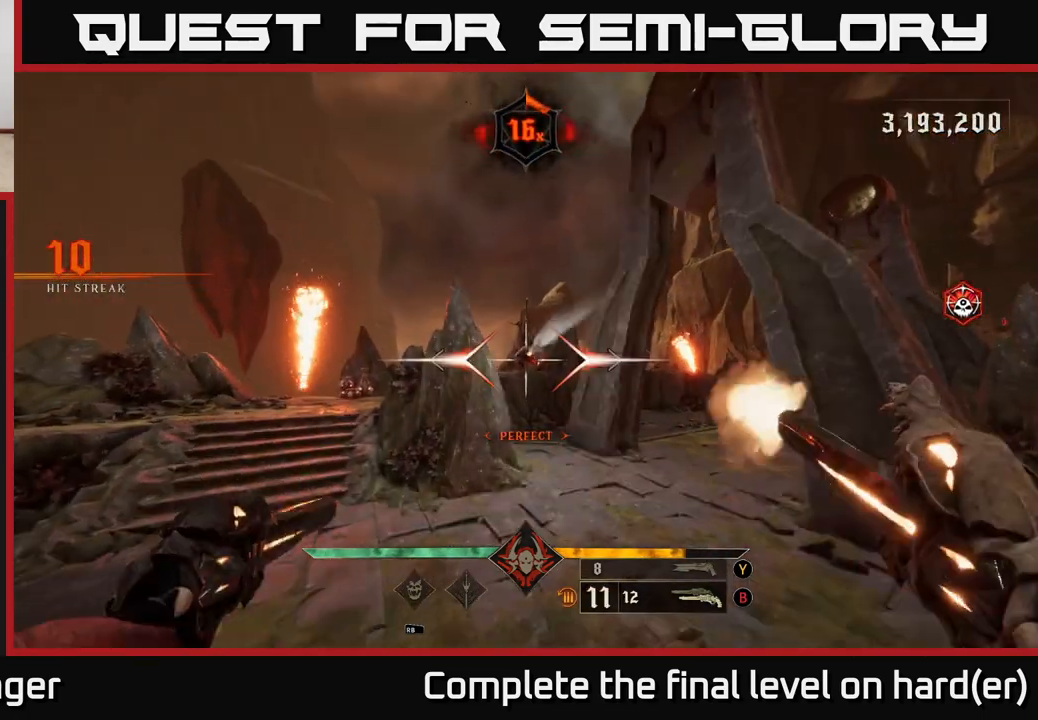
{"buttons": [], "left_stick": "up", "right_stick": "center", "events": [[50, "R2", "up"], [250, "right_stick", "up"], [400, "R2", "down"], [433, "right_stick", "center"], [467, "R2", "up"]]}
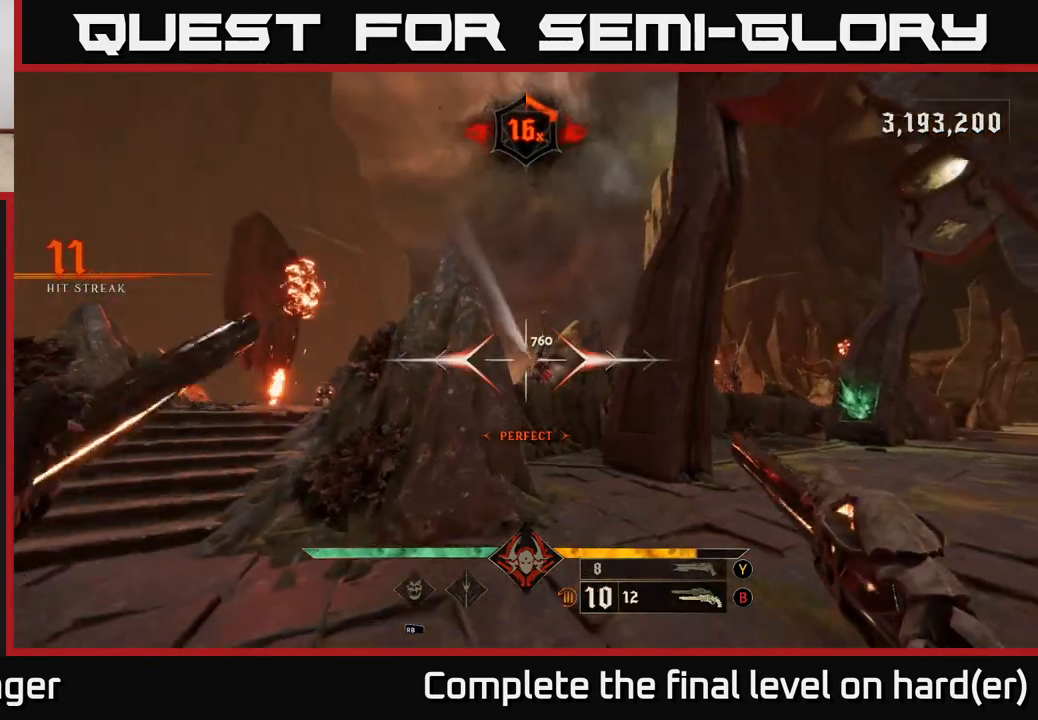
{"buttons": [], "left_stick": "up", "right_stick": "center", "events": [[150, "left_stick", "up-right"], [317, "left_stick", "up"], [383, "R2", "down"], [450, "R2", "up"]]}
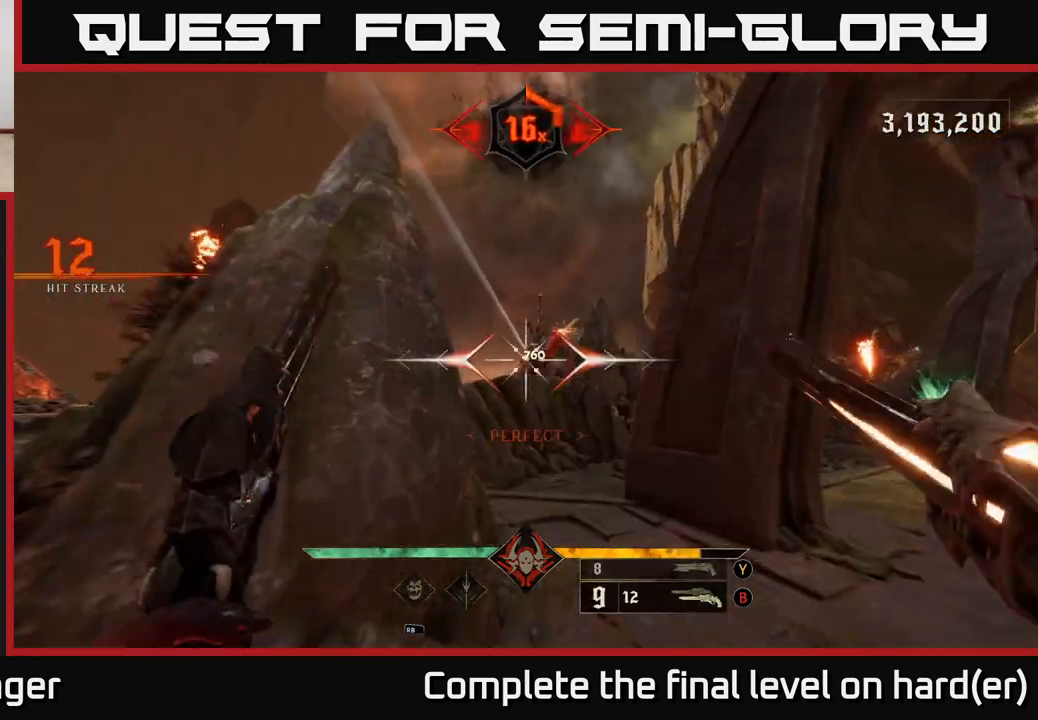
{"buttons": [], "left_stick": "down", "right_stick": "center", "events": [[267, "left_stick", "center"], [333, "left_stick", "down"], [350, "R2", "down"], [400, "R2", "up"]]}
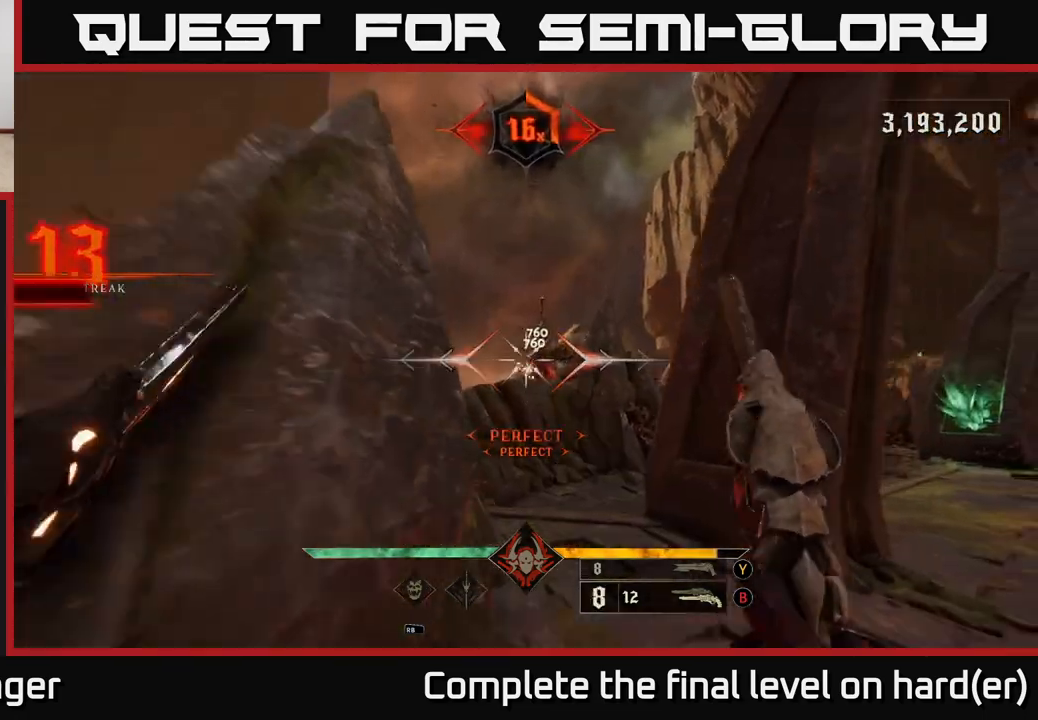
{"buttons": [], "left_stick": "left", "right_stick": "center", "events": [[217, "right_stick", "down-right"], [283, "R2", "down"], [283, "left_stick", "down-left"], [317, "right_stick", "center"], [367, "R2", "up"], [500, "left_stick", "left"]]}